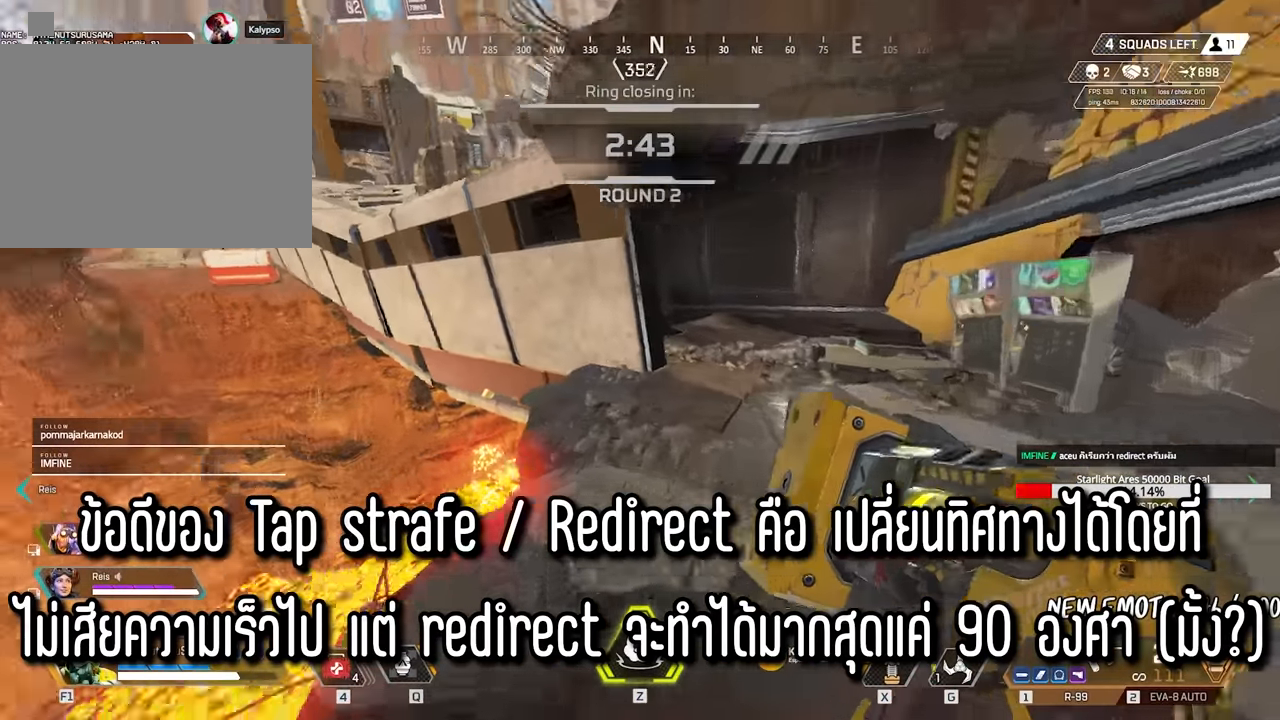
Gameplay with keyboard and mouse; each line is a JSON object with the keys and mouse buttons held at the frame after it. "events" lists presses ("down") and releases ("up") of "1", "2", "3", "4", "5", "a", "alt", "c", "caps_lock", "ctrl", "d", "e", "f", "g", "q", "r", "s", "shift", "space", "t", "tab", "v", "w", "x", "z", "mouse_left", "mouse_wheel" and "mouse_right" between this image and that frame as [ms after this image, input, new state], when the widget could be followed in between. "mouse_left", "mouse_wheel", "mouse_right" = the "left", "wheel", "right" buttons of the "mouse" list. No other keys are recorded. "wheel" means that the mouse wheel is clicked or scrolled. Not read: mouse_move.
{"keys": ["w"], "mouse": [], "events": [[33, "shift", "down"], [83, "shift", "up"], [133, "shift", "down"], [217, "shift", "up"], [267, "shift", "down"], [450, "shift", "up"]]}
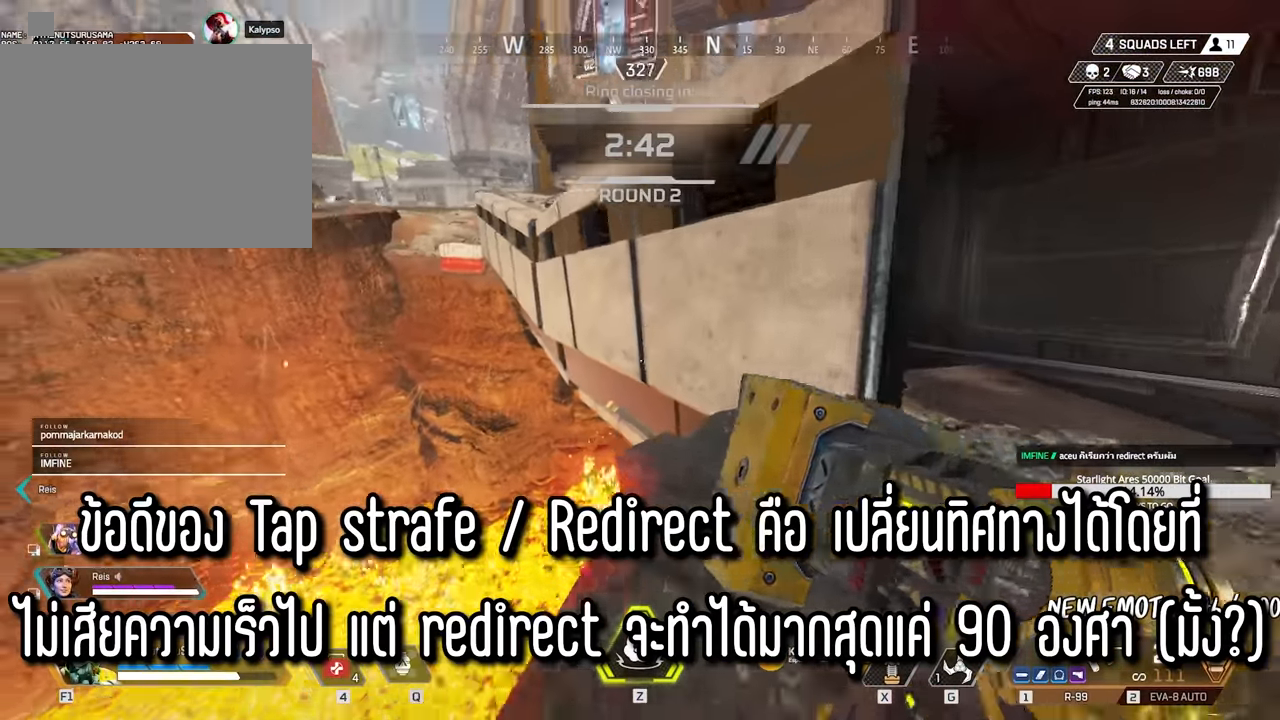
{"keys": [], "mouse": [], "events": [[50, "ctrl", "down"], [367, "space", "down"], [417, "ctrl", "up"], [417, "space", "up"], [417, "w", "up"]]}
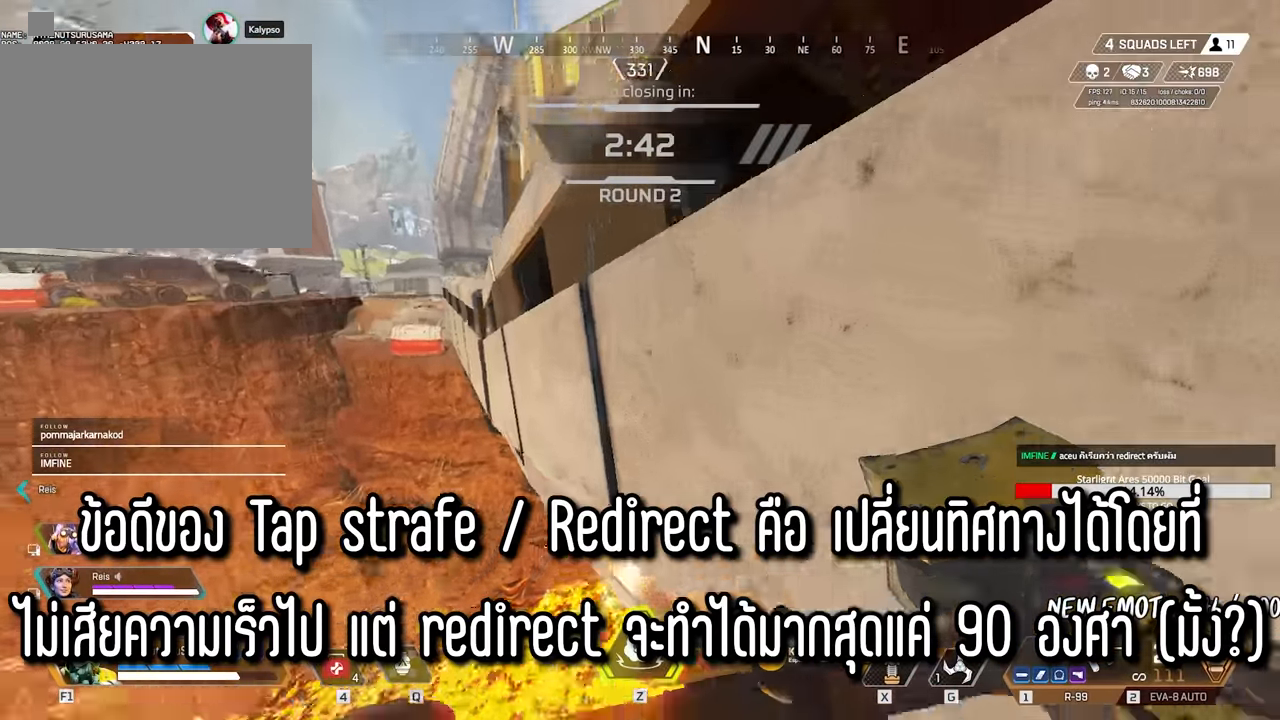
{"keys": [], "mouse": [], "events": [[333, "space", "down"], [383, "space", "up"]]}
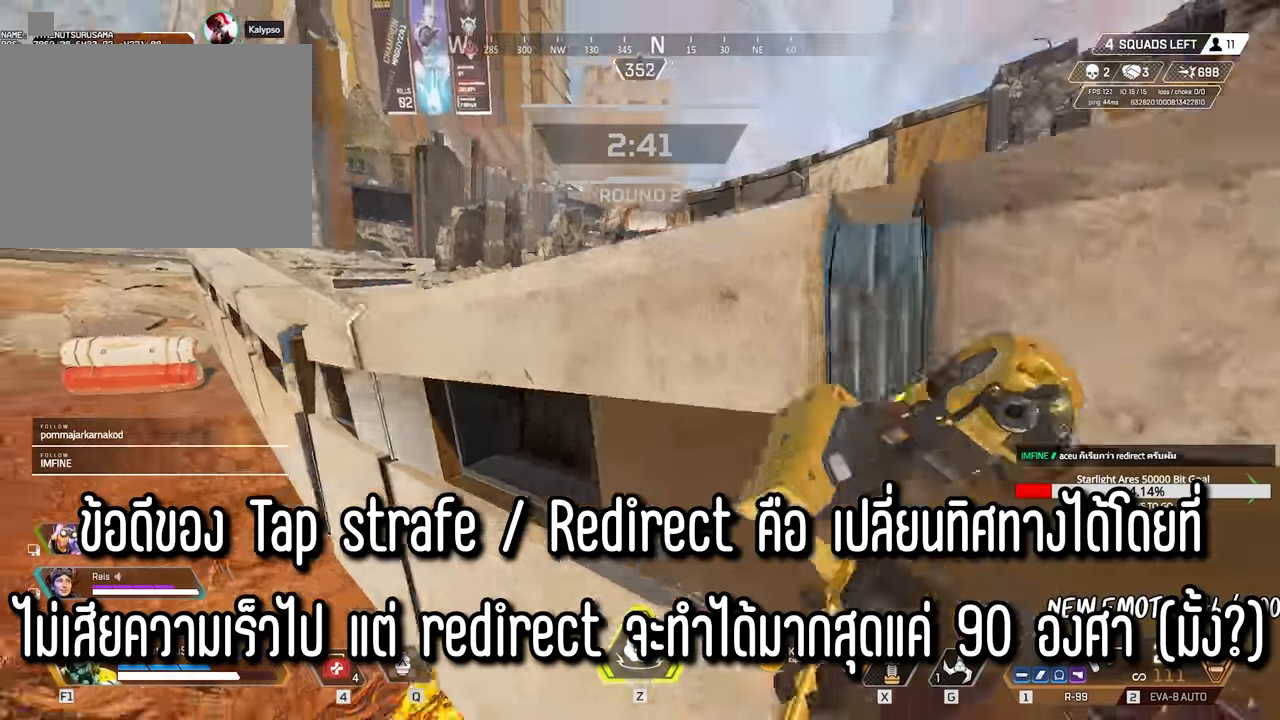
{"keys": ["shift", "w"], "mouse": [], "events": [[33, "w", "down"], [83, "d", "down"], [217, "shift", "down"], [317, "d", "up"]]}
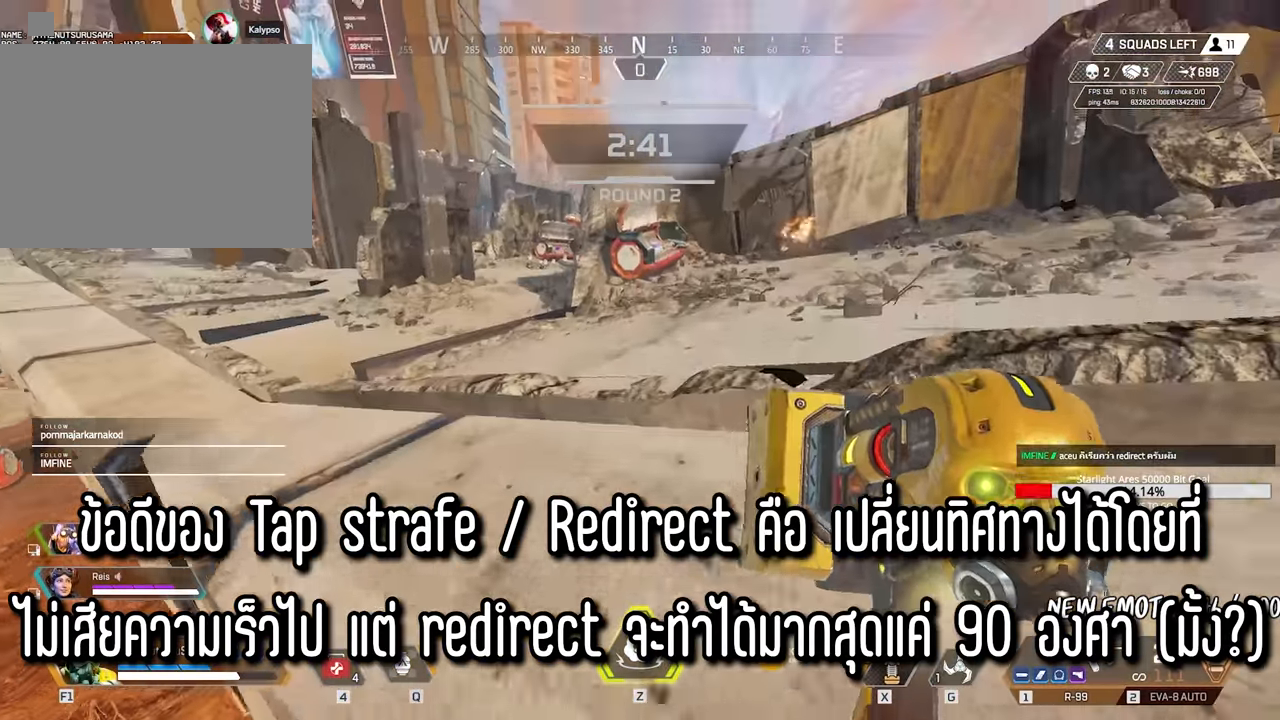
{"keys": ["w"], "mouse": [], "events": [[83, "shift", "up"], [183, "shift", "down"], [317, "shift", "up"]]}
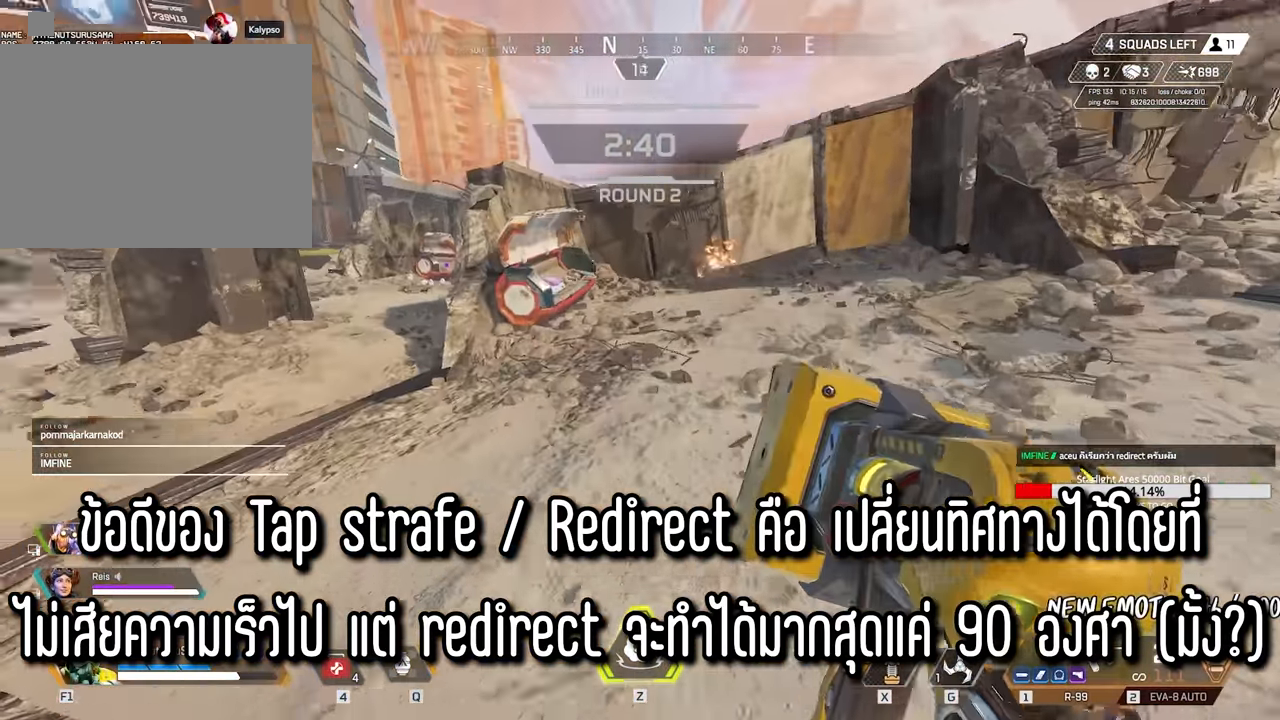
{"keys": ["ctrl", "w"], "mouse": [], "events": [[433, "ctrl", "down"]]}
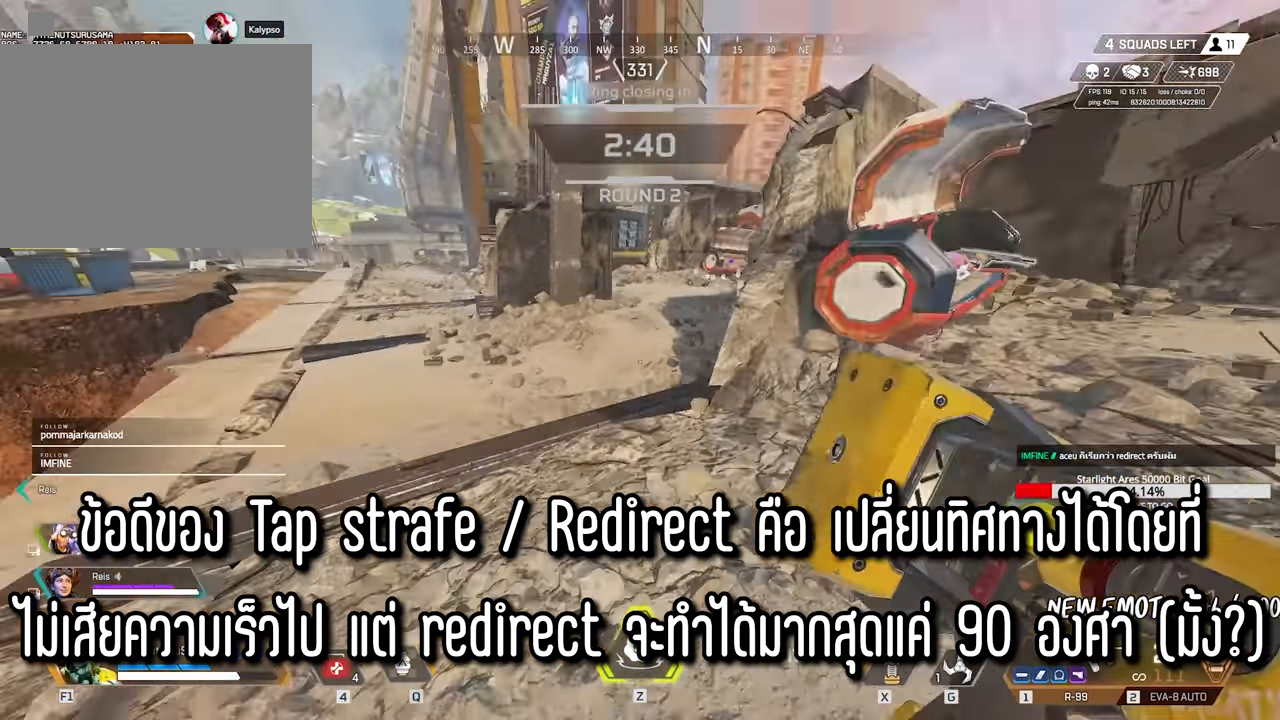
{"keys": ["d"], "mouse": [], "events": [[300, "space", "down"], [400, "space", "up"], [467, "d", "down"], [467, "w", "up"], [500, "ctrl", "up"]]}
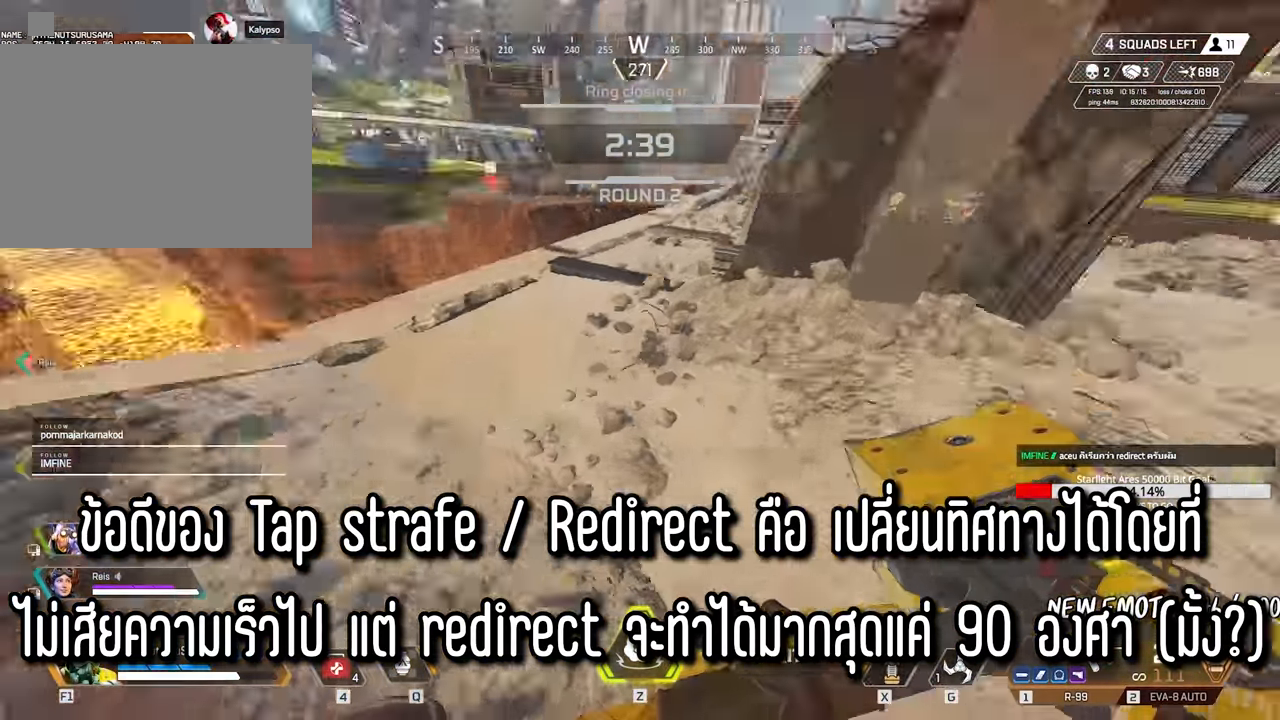
{"keys": ["3", "shift", "w"], "mouse": [], "events": [[50, "s", "down"], [100, "a", "down"], [200, "d", "up"], [200, "s", "up"], [233, "a", "up"], [317, "shift", "down"], [317, "w", "down"], [433, "3", "down"]]}
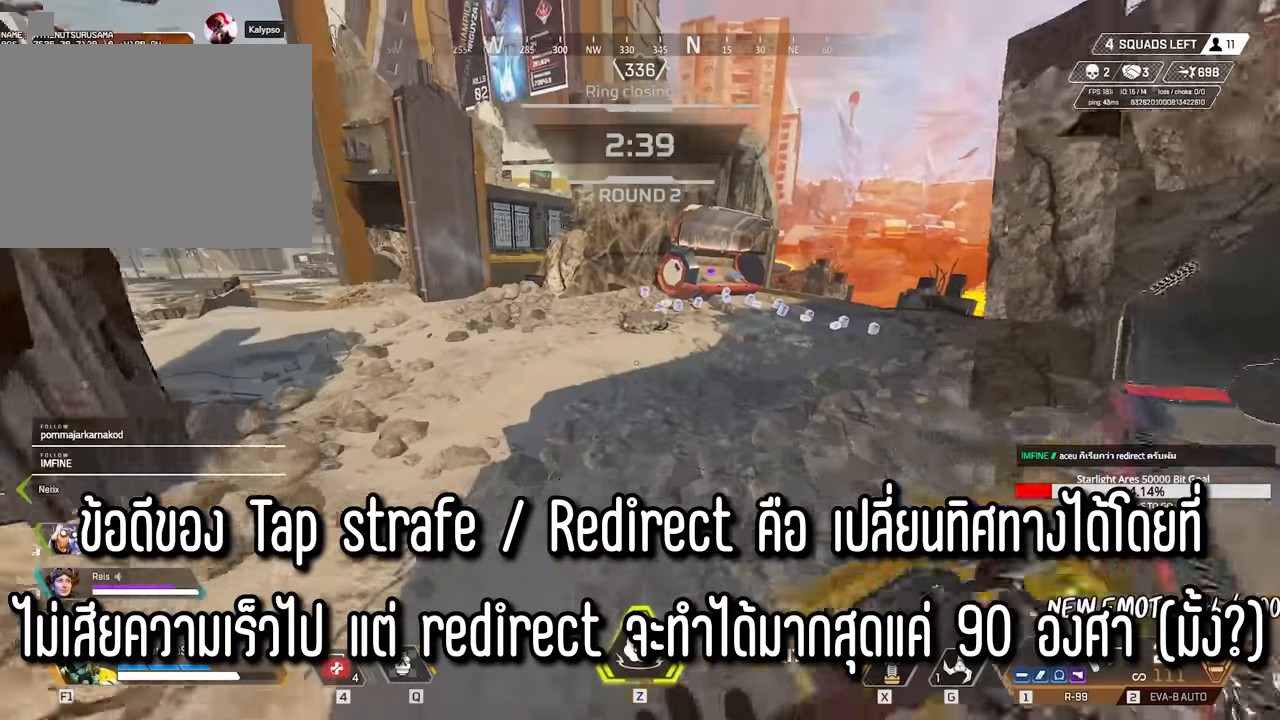
{"keys": ["w"], "mouse": [], "events": [[17, "3", "up"], [300, "shift", "up"]]}
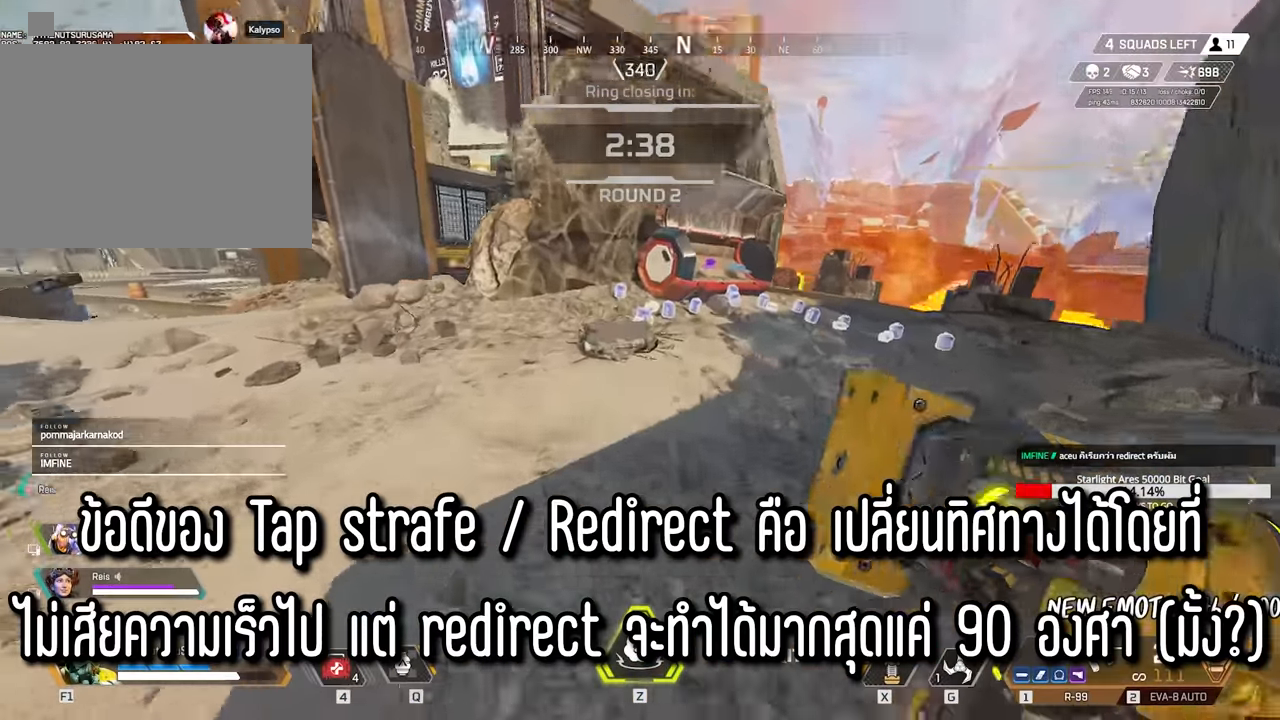
{"keys": ["w"], "mouse": [], "events": [[33, "shift", "down"], [217, "shift", "up"]]}
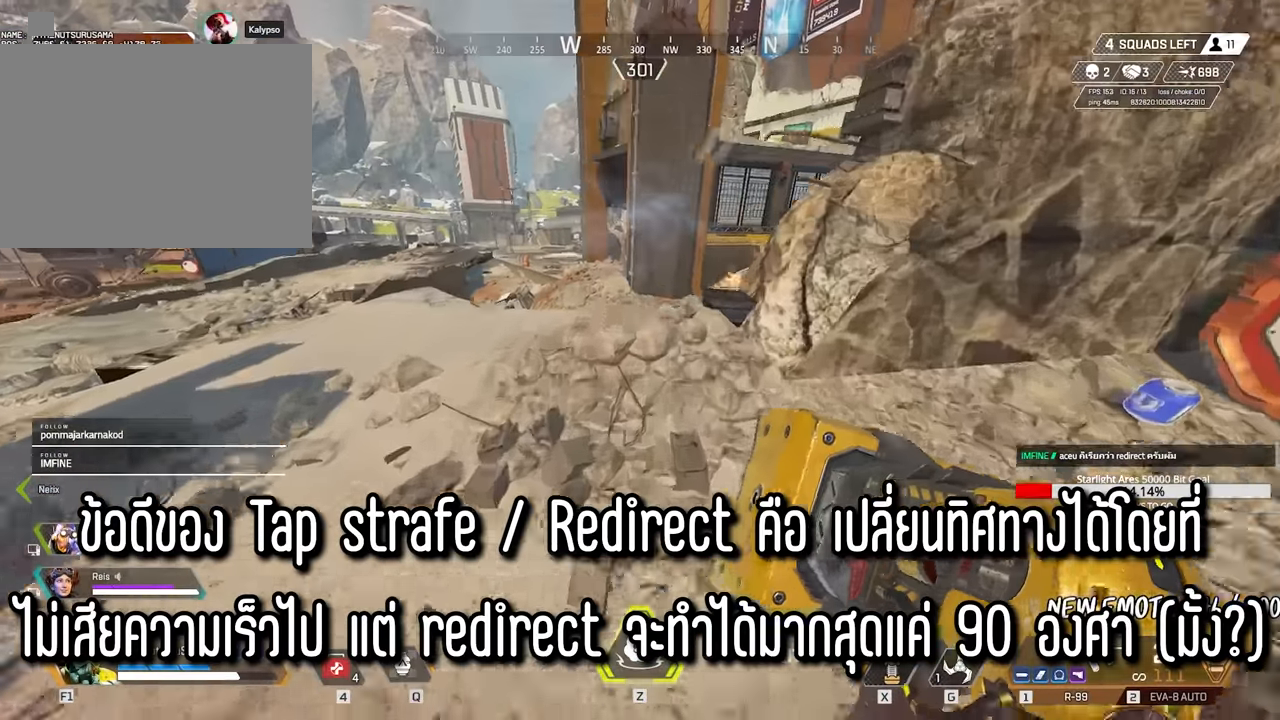
{"keys": ["ctrl", "w"], "mouse": [], "events": [[233, "ctrl", "down"]]}
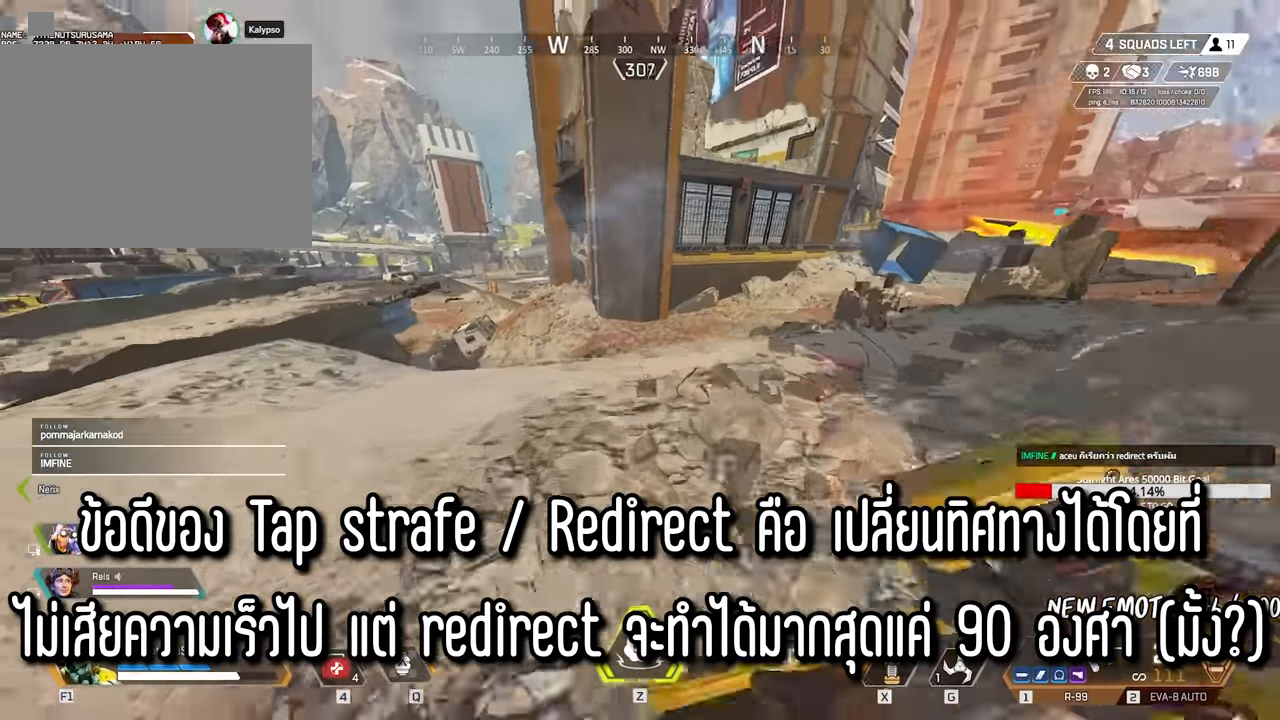
{"keys": [], "mouse": [], "events": [[17, "space", "down"], [67, "space", "up"], [67, "w", "up"], [117, "ctrl", "up"], [117, "d", "down"], [167, "s", "down"], [200, "a", "down"], [250, "d", "up"], [400, "d", "down"], [433, "a", "up"], [433, "s", "up"], [483, "d", "up"]]}
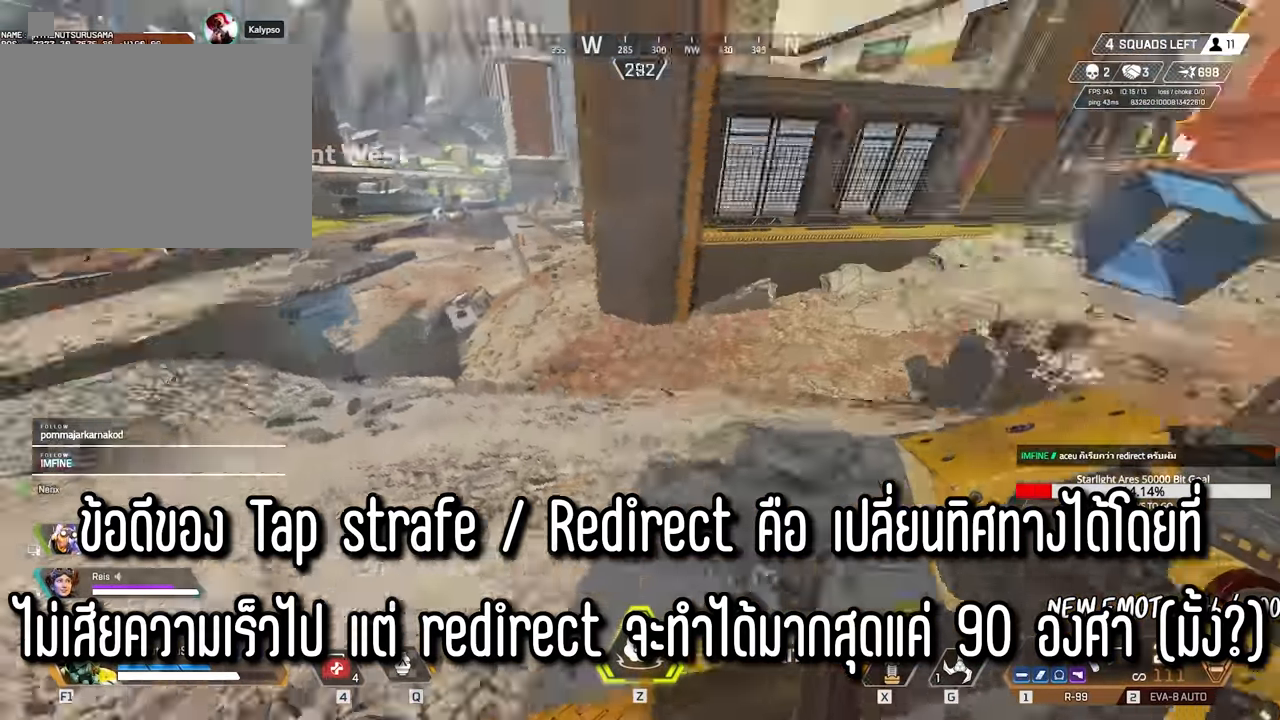
{"keys": ["w"], "mouse": [], "events": [[33, "shift", "down"], [83, "w", "down"], [167, "3", "down"], [267, "3", "up"], [400, "shift", "up"]]}
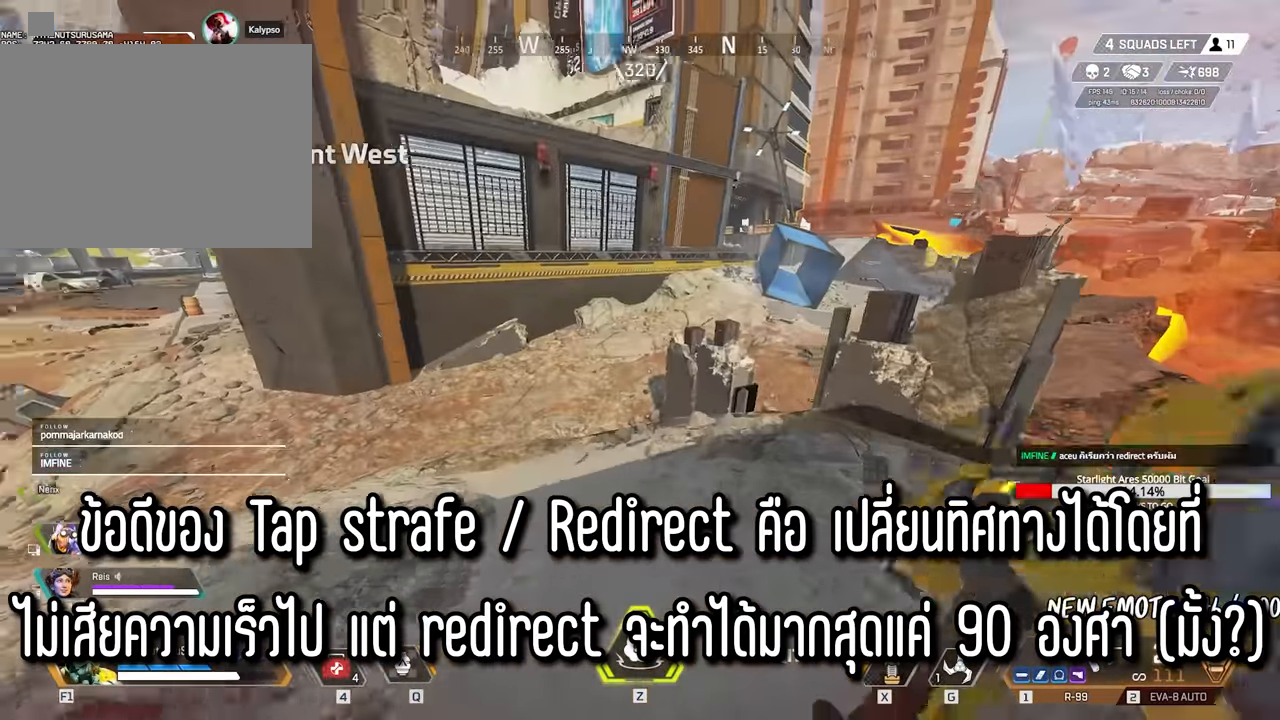
{"keys": ["w"], "mouse": [], "events": []}
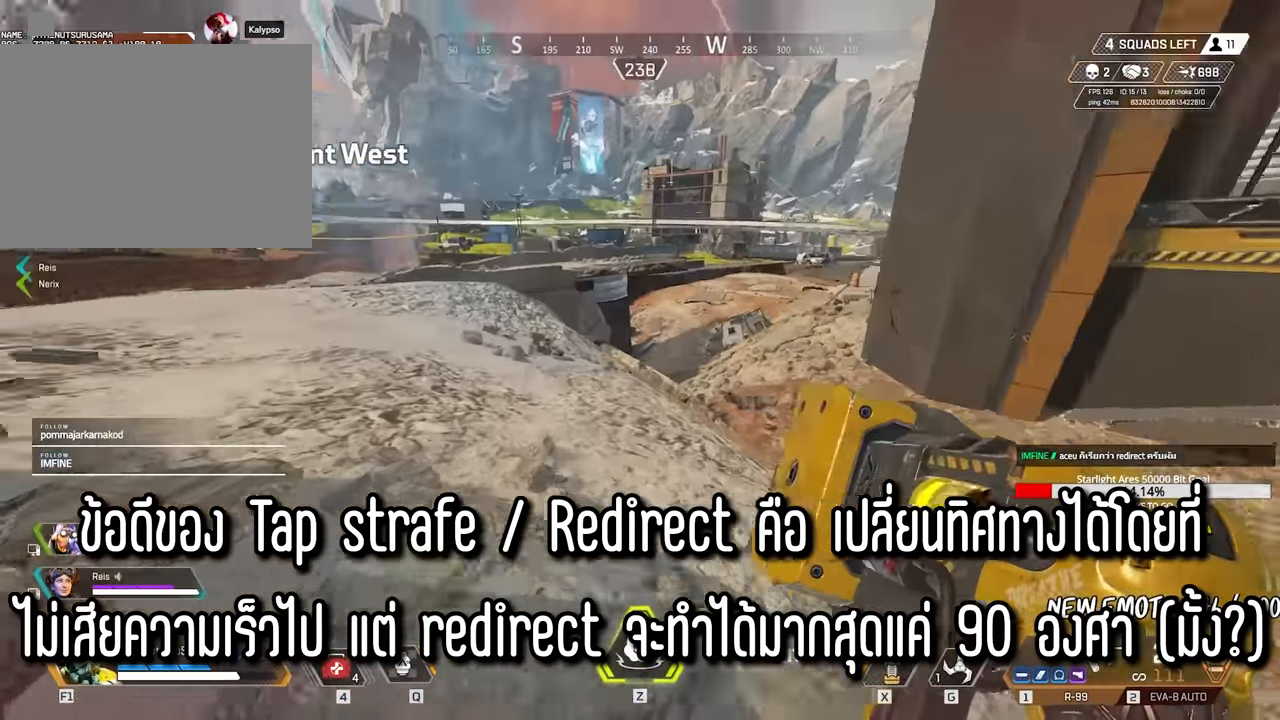
{"keys": ["shift", "w"], "mouse": [], "events": [[150, "shift", "down"], [250, "shift", "up"], [350, "shift", "down"], [383, "shift", "up"], [433, "shift", "down"]]}
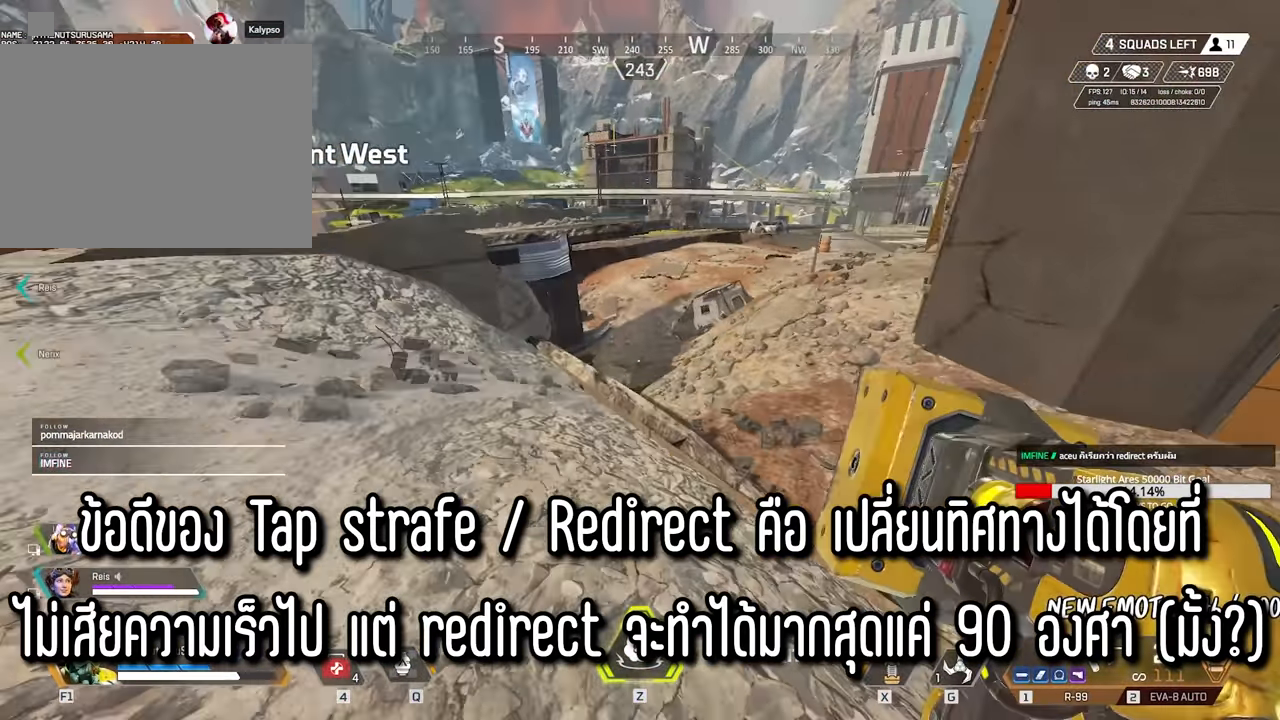
{"keys": ["shift", "w"], "mouse": [], "events": [[33, "shift", "up"], [83, "shift", "down"], [167, "shift", "up"], [217, "shift", "down"]]}
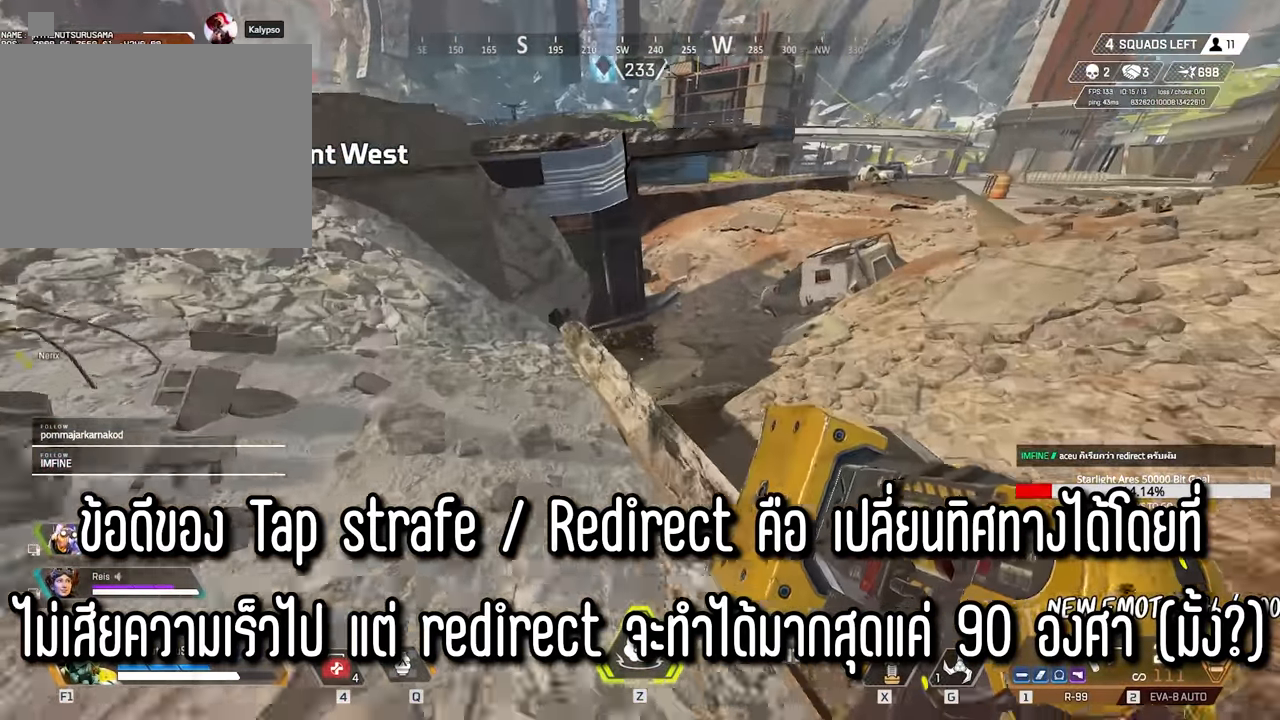
{"keys": ["ctrl", "w"], "mouse": [], "events": [[83, "shift", "up"], [333, "ctrl", "down"]]}
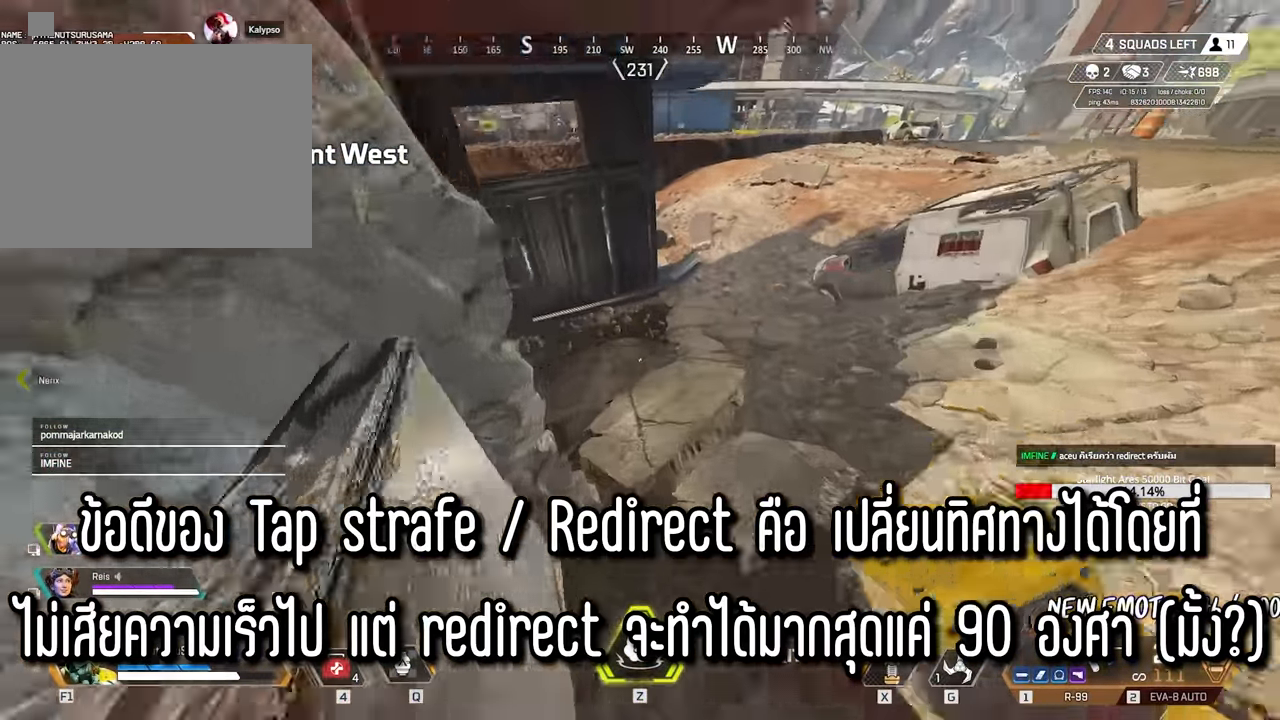
{"keys": ["d"], "mouse": [], "events": [[150, "a", "down"], [150, "space", "down"], [200, "w", "up"], [250, "space", "up"], [300, "s", "down"], [333, "d", "down"], [383, "a", "up"], [383, "ctrl", "up"], [433, "s", "up"]]}
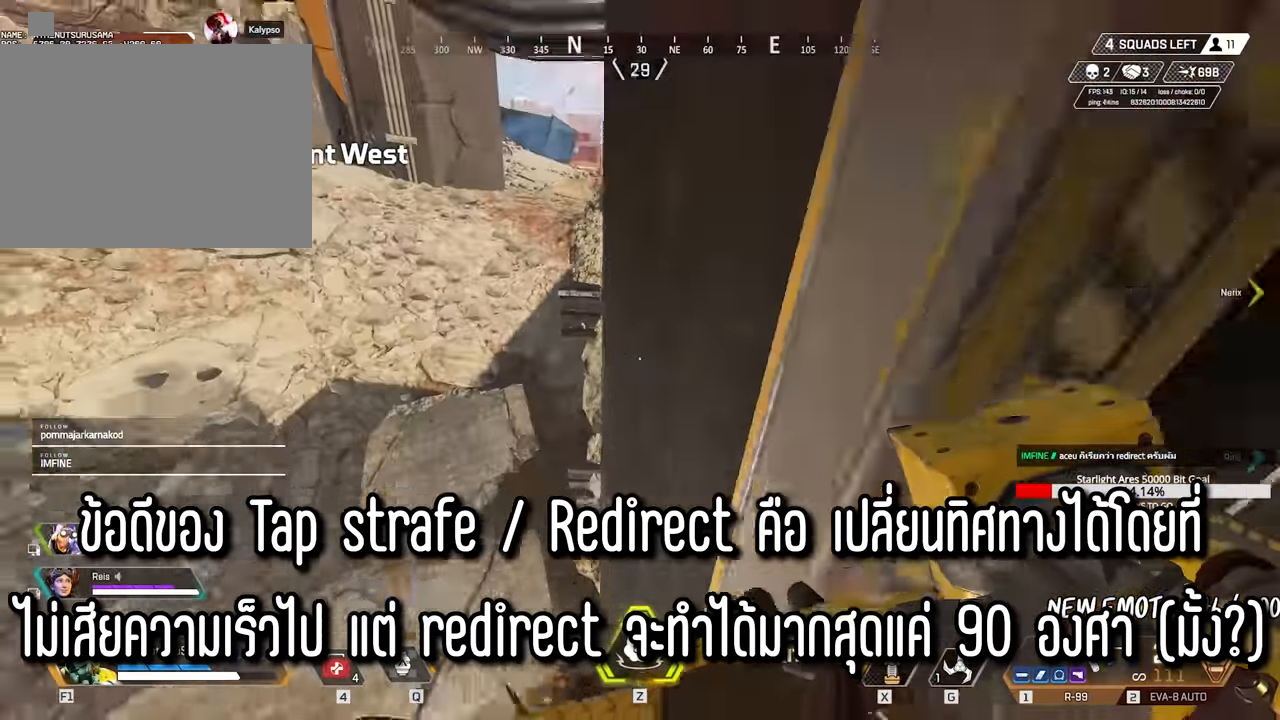
{"keys": ["shift", "w"], "mouse": [], "events": [[67, "w", "down"], [167, "d", "up"], [167, "shift", "down"], [217, "a", "down"], [500, "a", "up"]]}
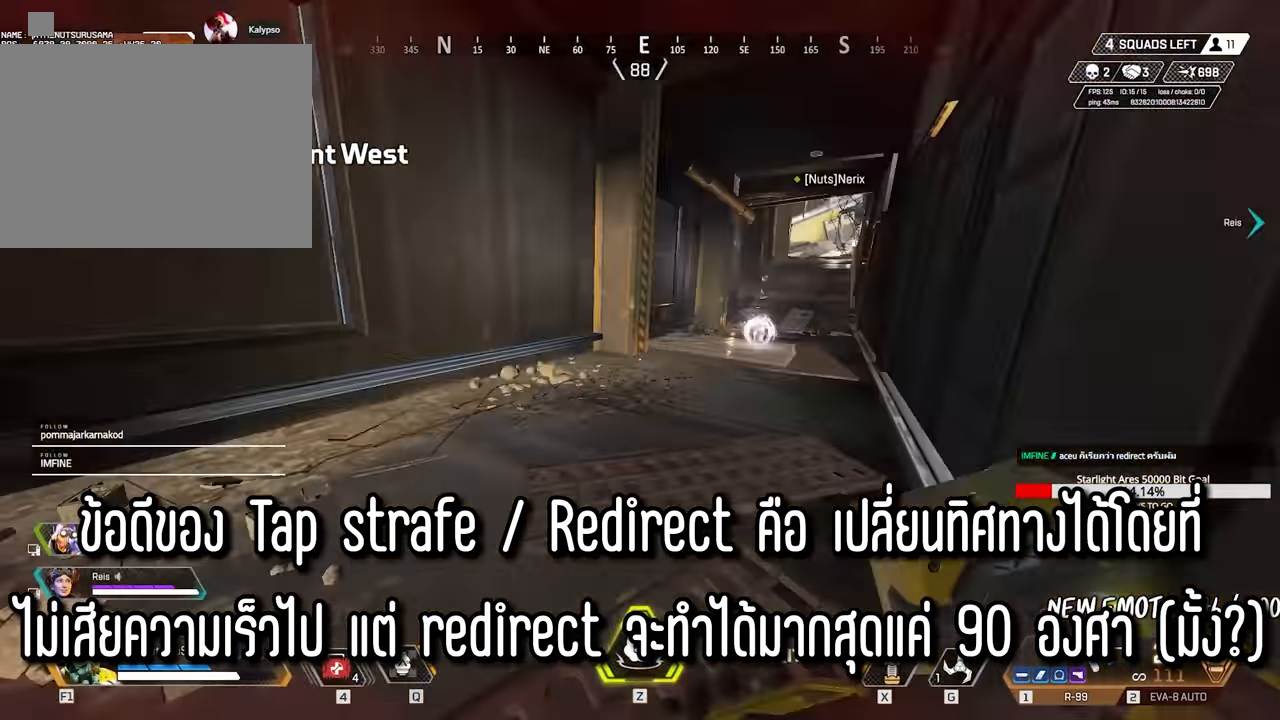
{"keys": ["shift", "w"], "mouse": [], "events": [[83, "3", "down"], [233, "3", "up"]]}
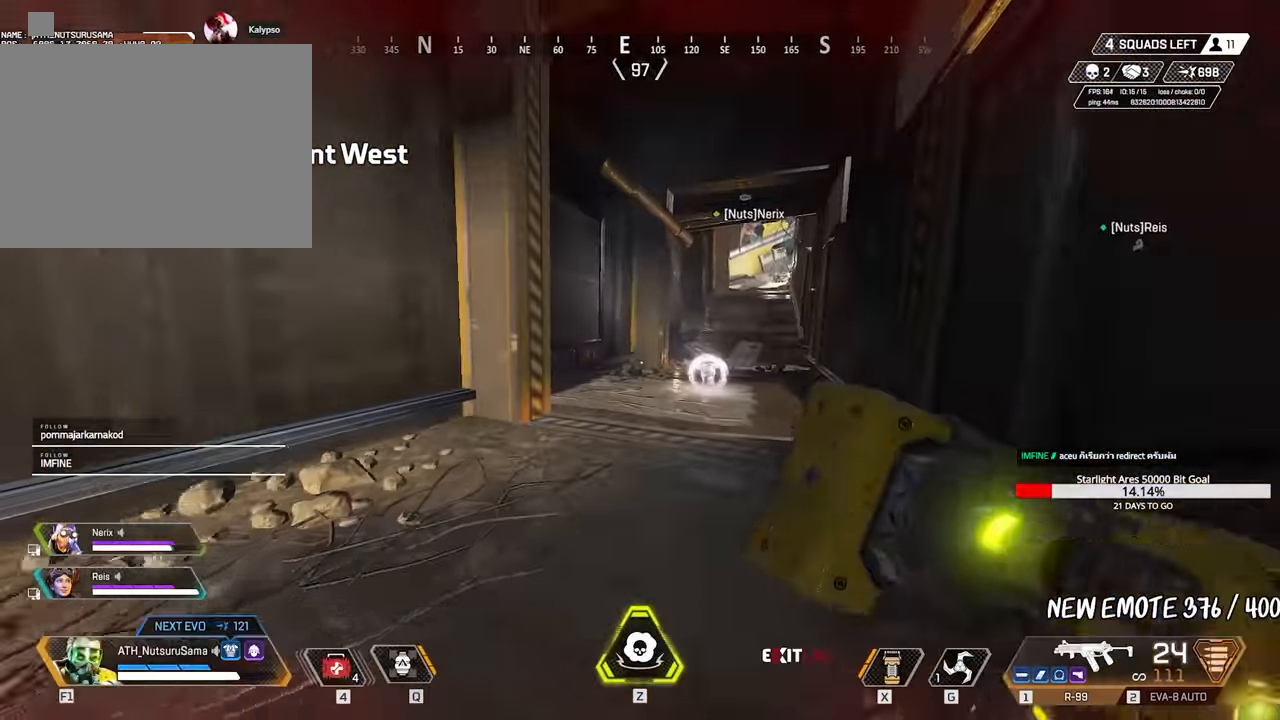
{"keys": ["w"], "mouse": [], "events": [[67, "shift", "up"], [250, "shift", "down"], [450, "shift", "up"]]}
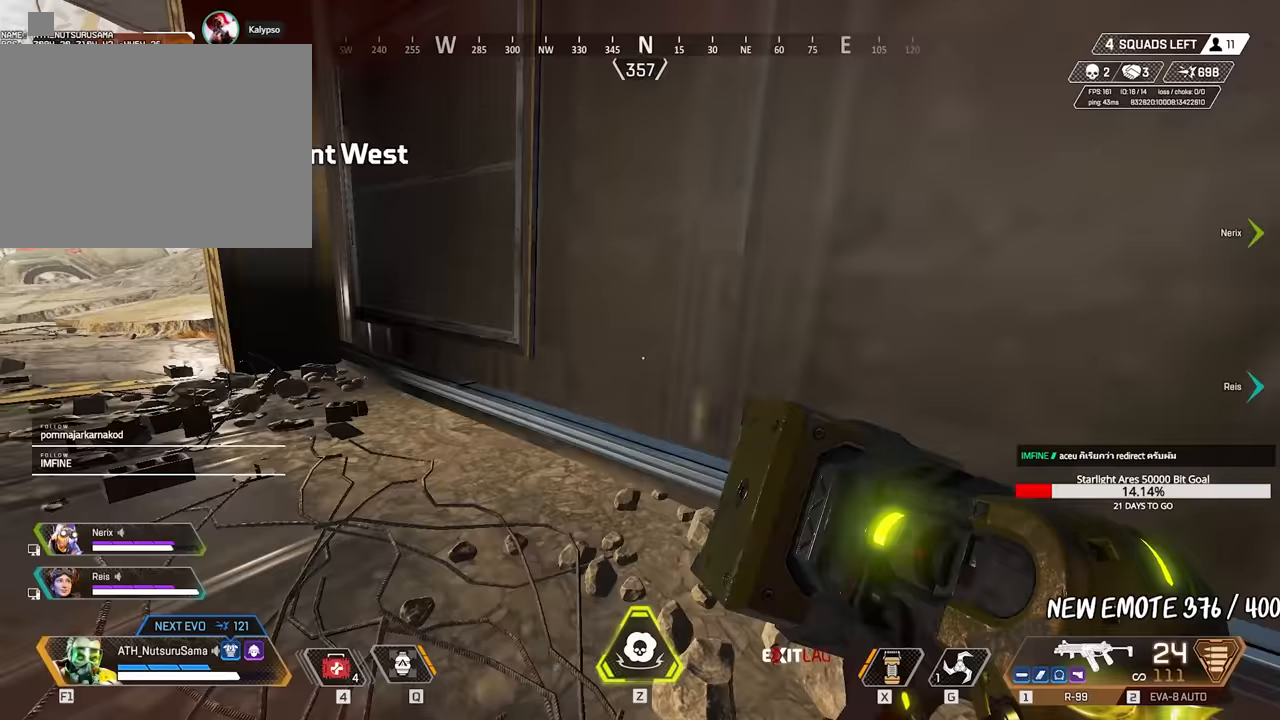
{"keys": ["w"], "mouse": [], "events": []}
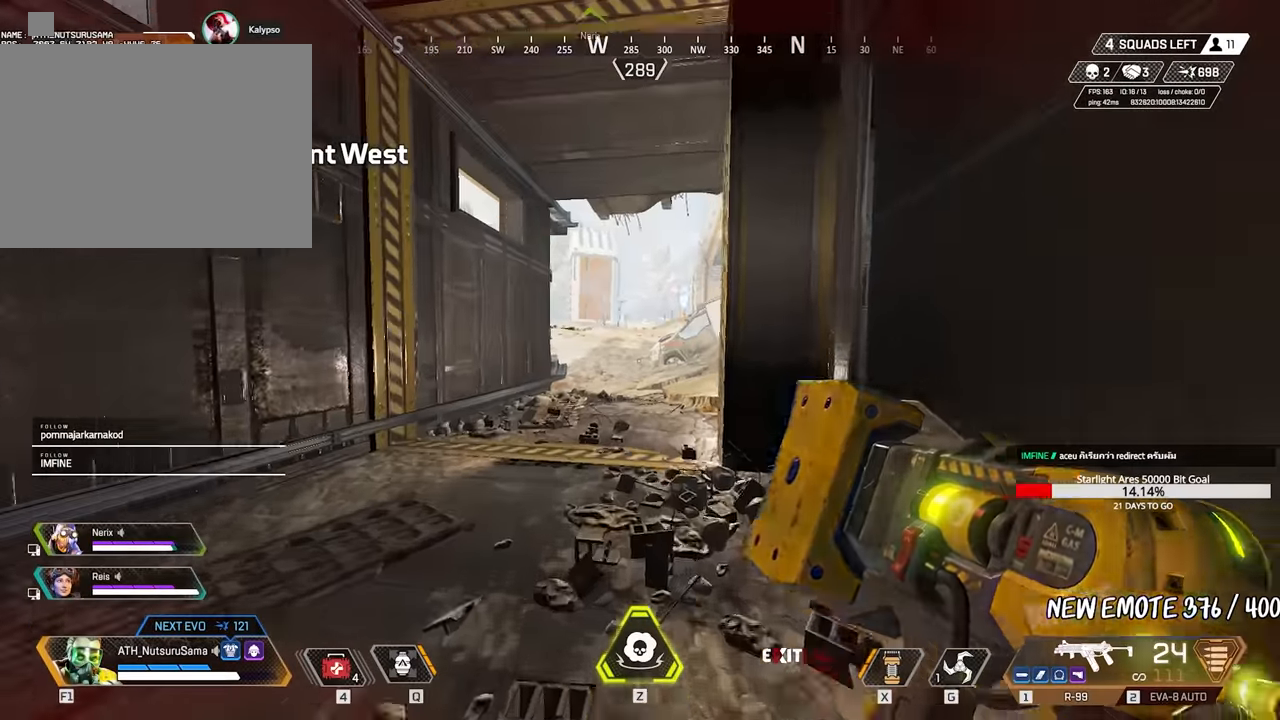
{"keys": [], "mouse": [], "events": [[50, "ctrl", "down"], [233, "w", "up"], [283, "space", "down"], [333, "space", "up"], [383, "3", "down"], [417, "3", "up"], [417, "ctrl", "up"]]}
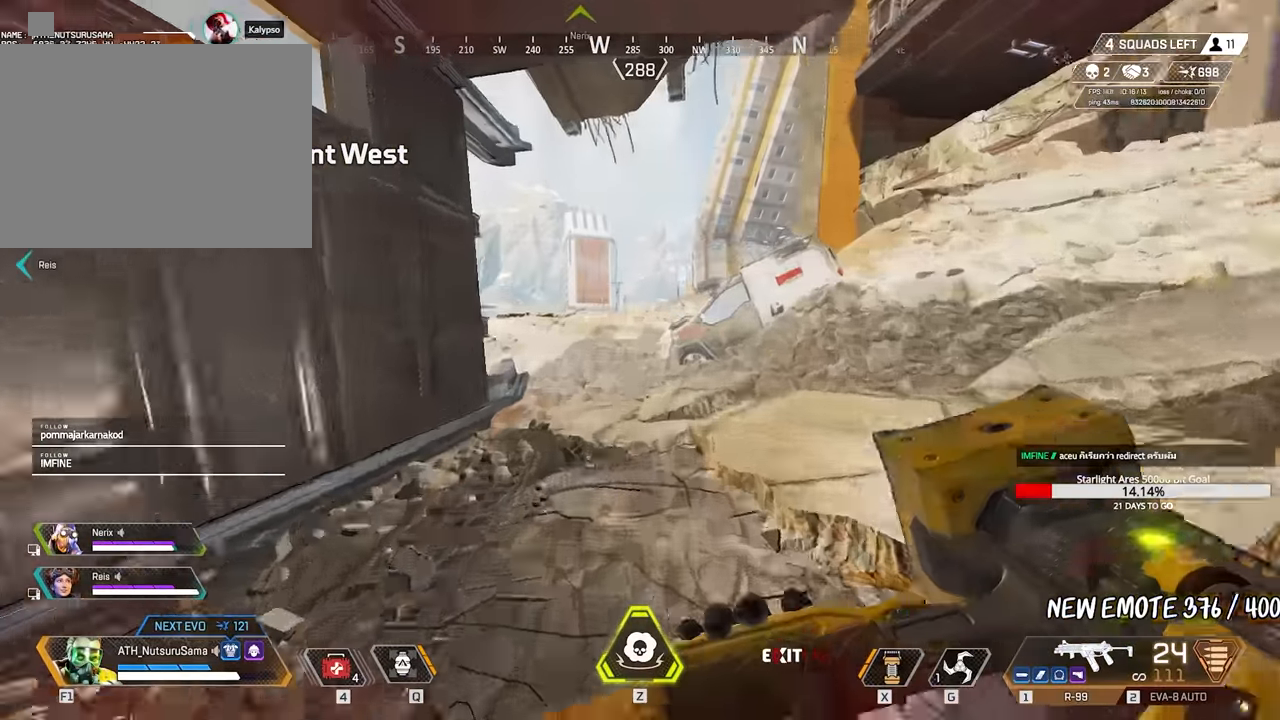
{"keys": ["w"], "mouse": [], "events": [[67, "w", "down"], [167, "shift", "down"], [250, "shift", "up"]]}
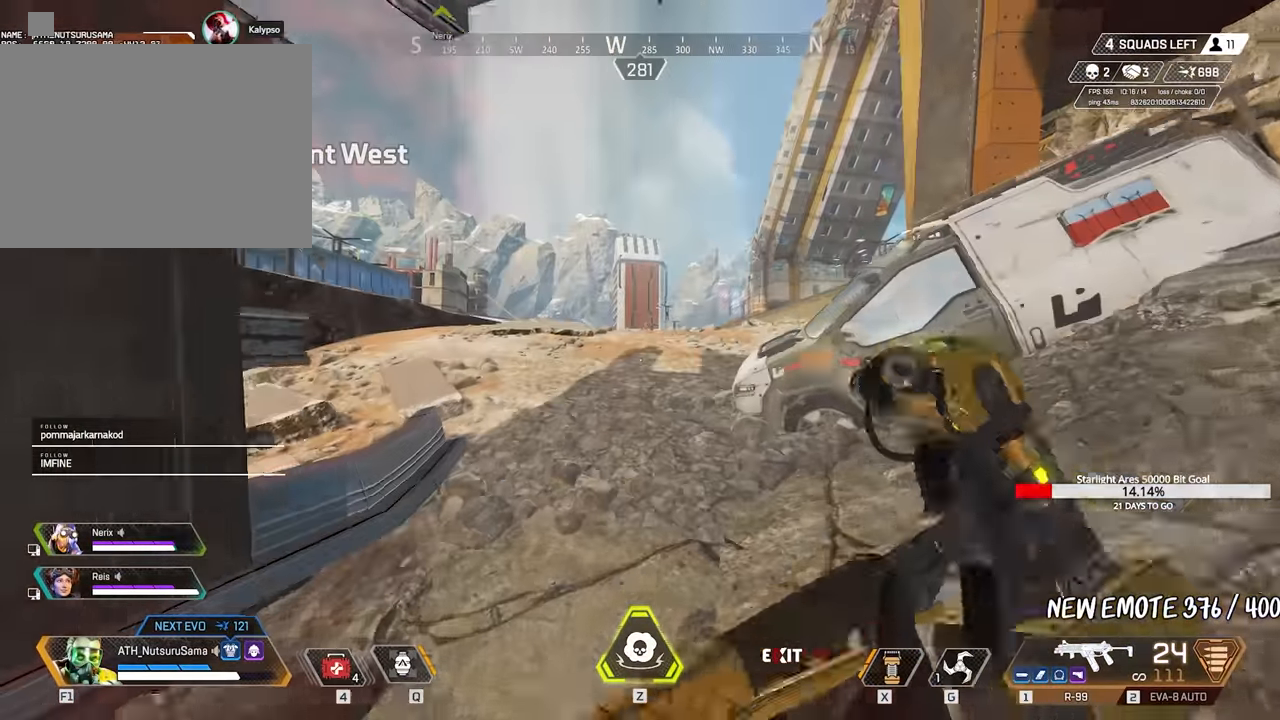
{"keys": ["shift", "w"], "mouse": [], "events": [[367, "space", "down"], [450, "shift", "down"], [450, "space", "up"]]}
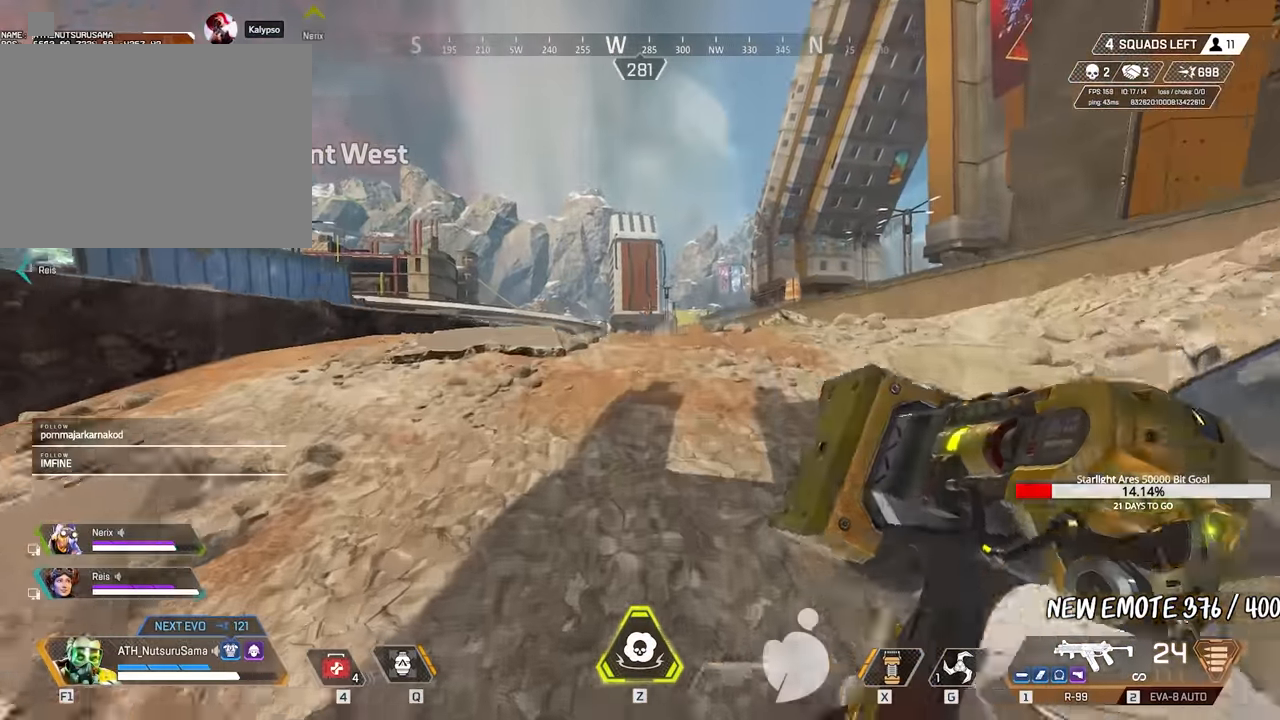
{"keys": ["w"], "mouse": [], "events": [[50, "3", "down"], [150, "3", "up"], [150, "shift", "up"]]}
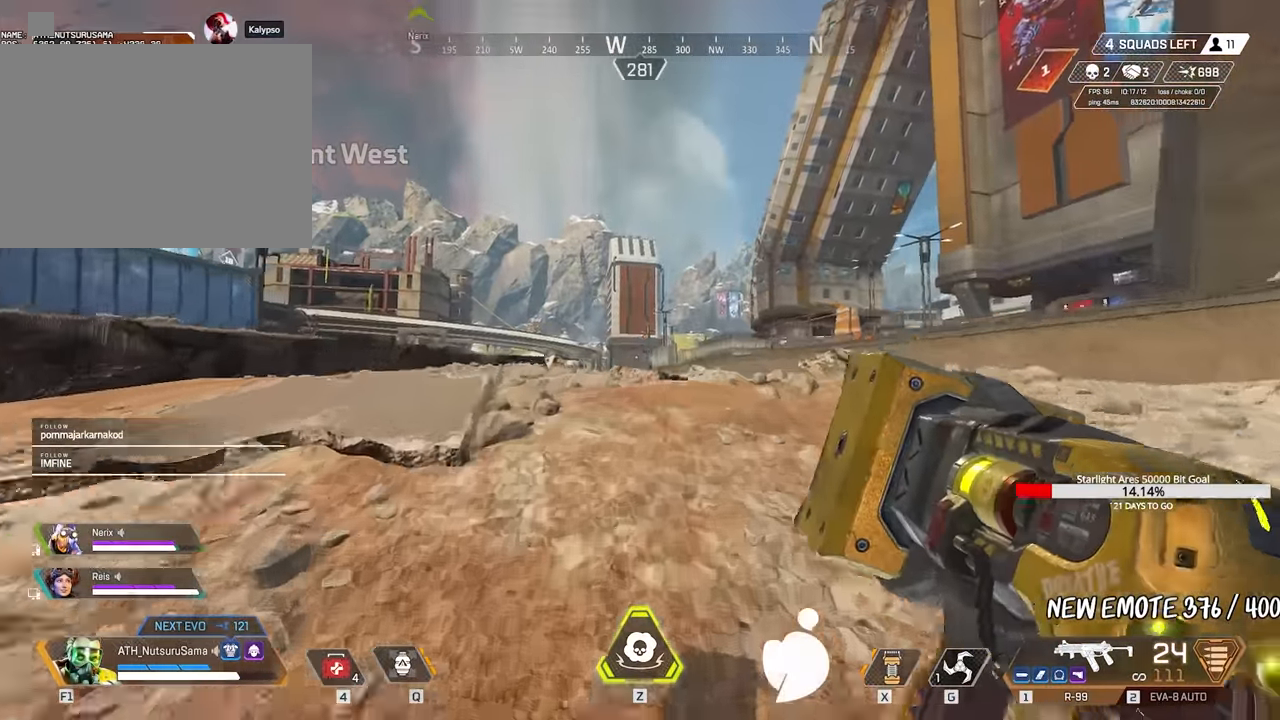
{"keys": ["w"], "mouse": [], "events": []}
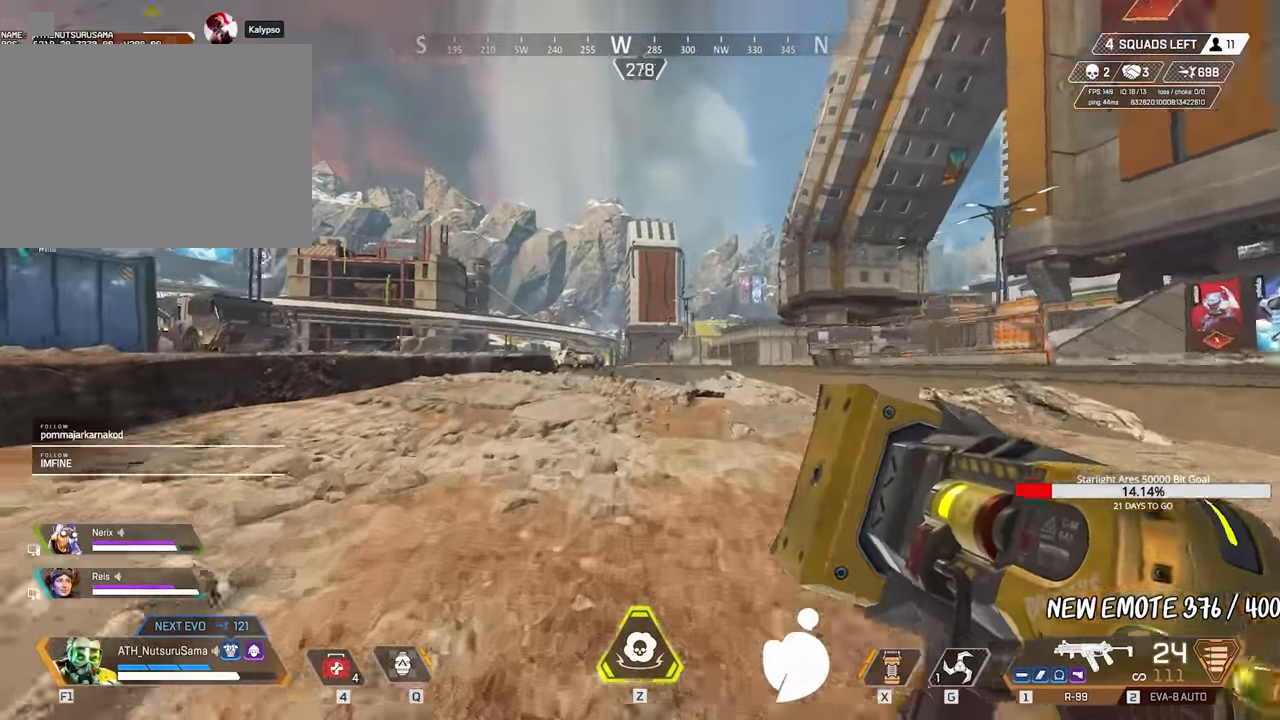
{"keys": ["a", "ctrl"], "mouse": [], "events": [[167, "ctrl", "down"], [400, "space", "down"], [500, "a", "down"], [500, "space", "up"], [500, "w", "up"]]}
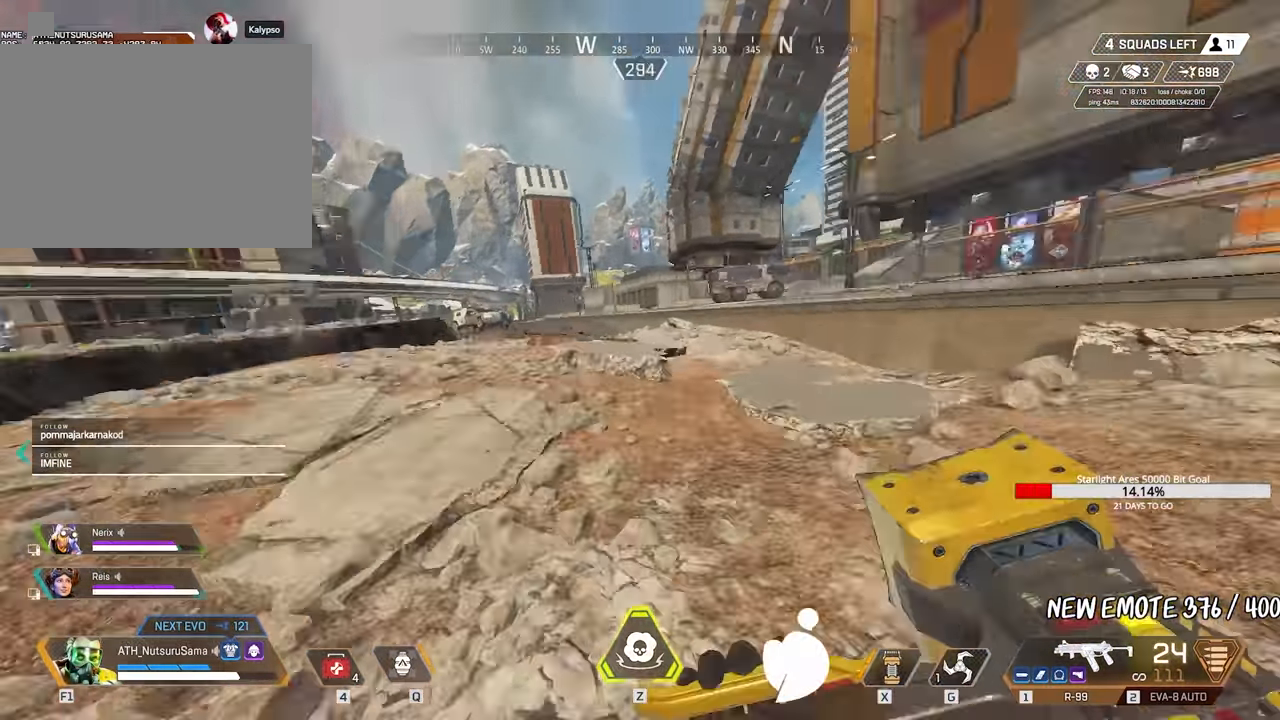
{"keys": ["shift", "w"], "mouse": [], "events": [[100, "s", "down"], [183, "ctrl", "up"], [183, "d", "down"], [233, "a", "up"], [283, "s", "up"], [333, "d", "up"], [417, "shift", "down"], [417, "w", "down"]]}
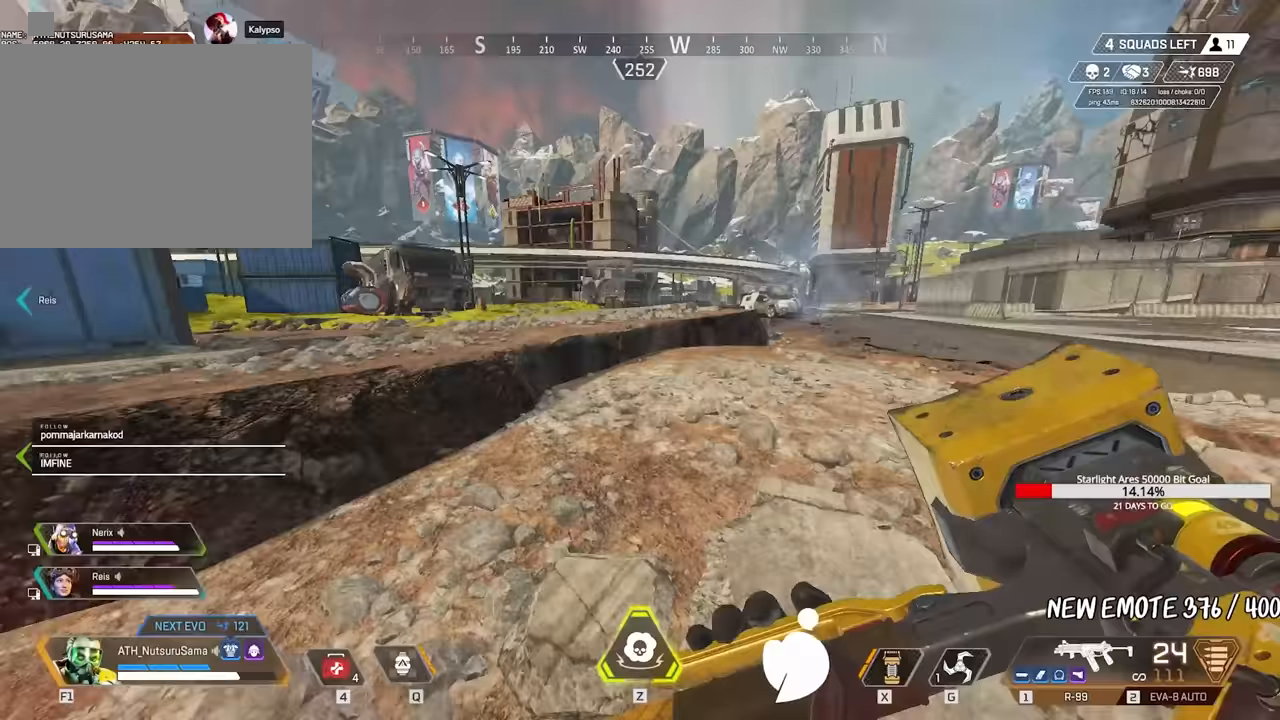
{"keys": ["space", "w"], "mouse": [], "events": [[17, "3", "down"], [100, "3", "up"], [433, "shift", "up"], [433, "space", "down"]]}